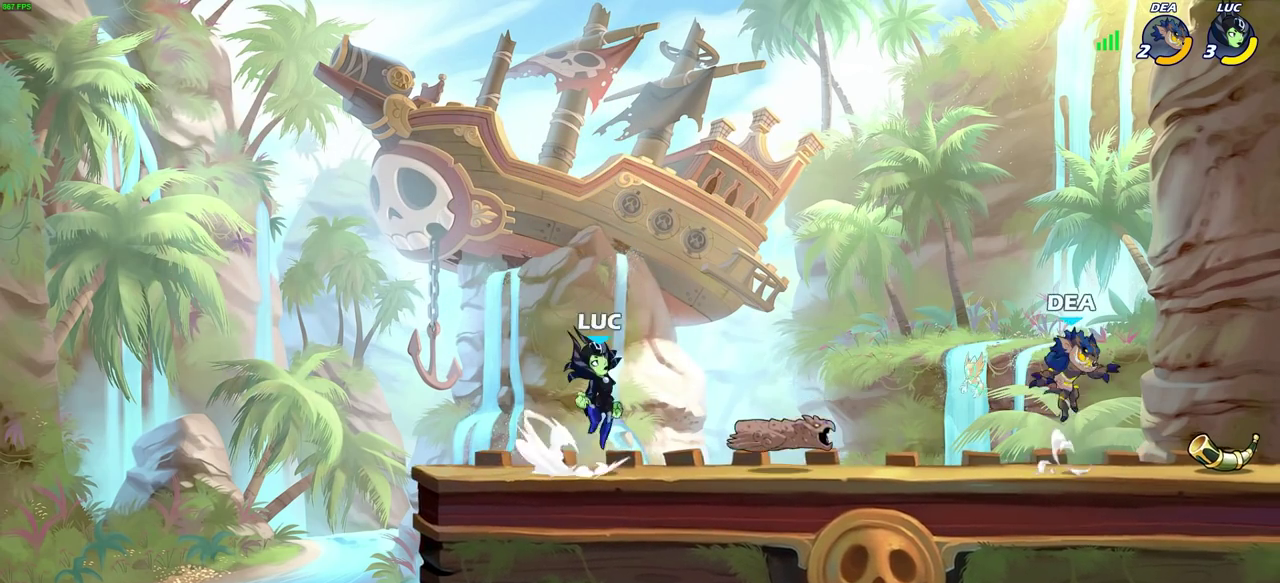
Gameplay with a controller (PlayStation layout); each line is a JSON object with the inputs held at the frame after it (dt_ms = milliseconds from this image to that frame). "events" lists button and stick changes between this image and that frame as [ms after this image, input, new state], when the widget could be followed in between. Not read: R1.
{"dt_ms": 800, "buttons": ["SQUARE", "R2"], "left_stick": "center", "right_stick": "center", "events": [[83, "CROSS", "up"], [83, "R2", "up"], [333, "left_stick", "down"], [483, "left_stick", "right"], [550, "R2", "down"], [600, "CROSS", "down"], [700, "SQUARE", "down"], [733, "left_stick", "center"], [800, "CROSS", "up"]]}
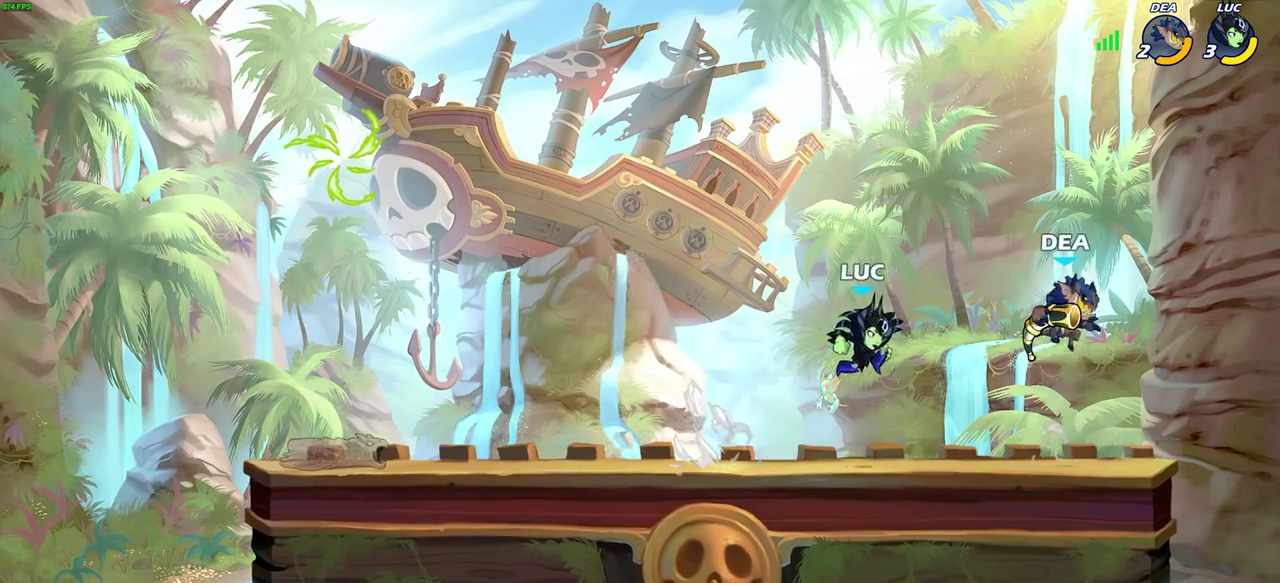
{"dt_ms": 300, "buttons": [], "left_stick": "left", "right_stick": "center", "events": [[17, "R2", "up"], [67, "SQUARE", "up"], [183, "left_stick", "left"]]}
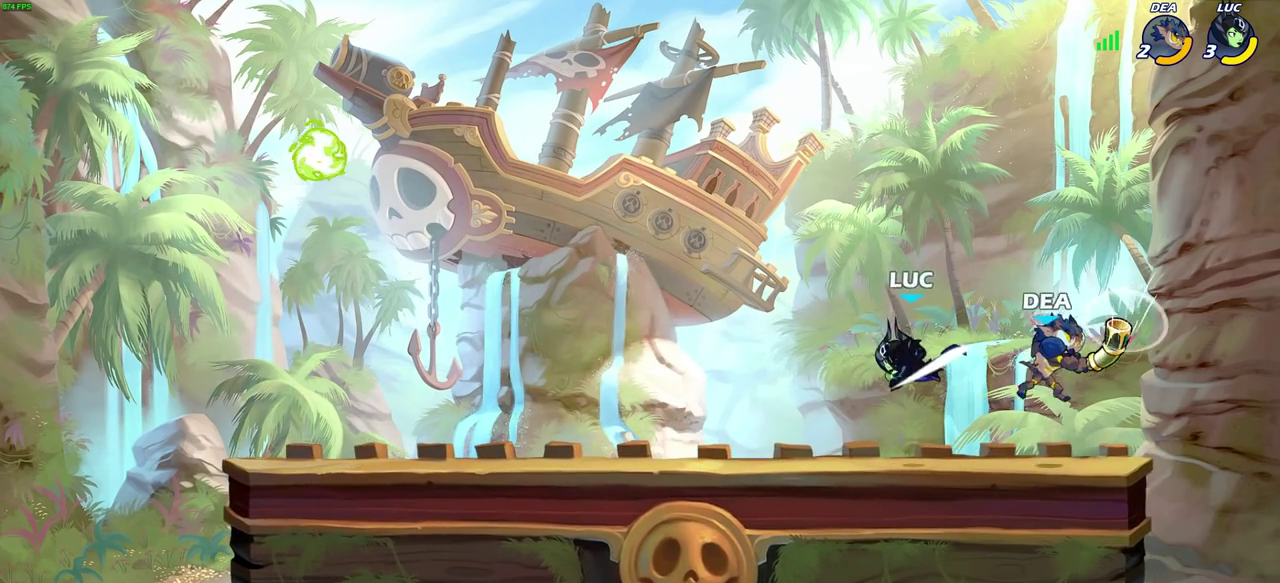
{"dt_ms": 500, "buttons": ["R2"], "left_stick": "left", "right_stick": "center", "events": [[367, "R2", "down"]]}
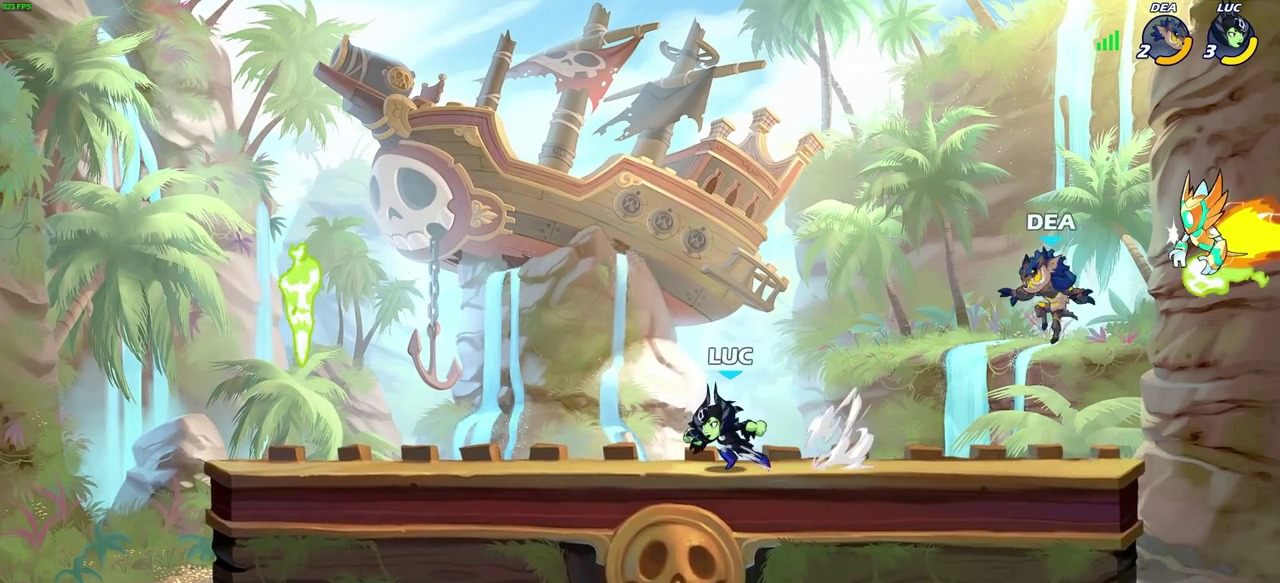
{"dt_ms": 700, "buttons": [], "left_stick": "right", "right_stick": "center", "events": [[33, "R2", "up"], [67, "left_stick", "down-left"], [117, "left_stick", "left"], [300, "R2", "down"], [433, "R2", "up"], [583, "left_stick", "up-left"], [650, "left_stick", "right"]]}
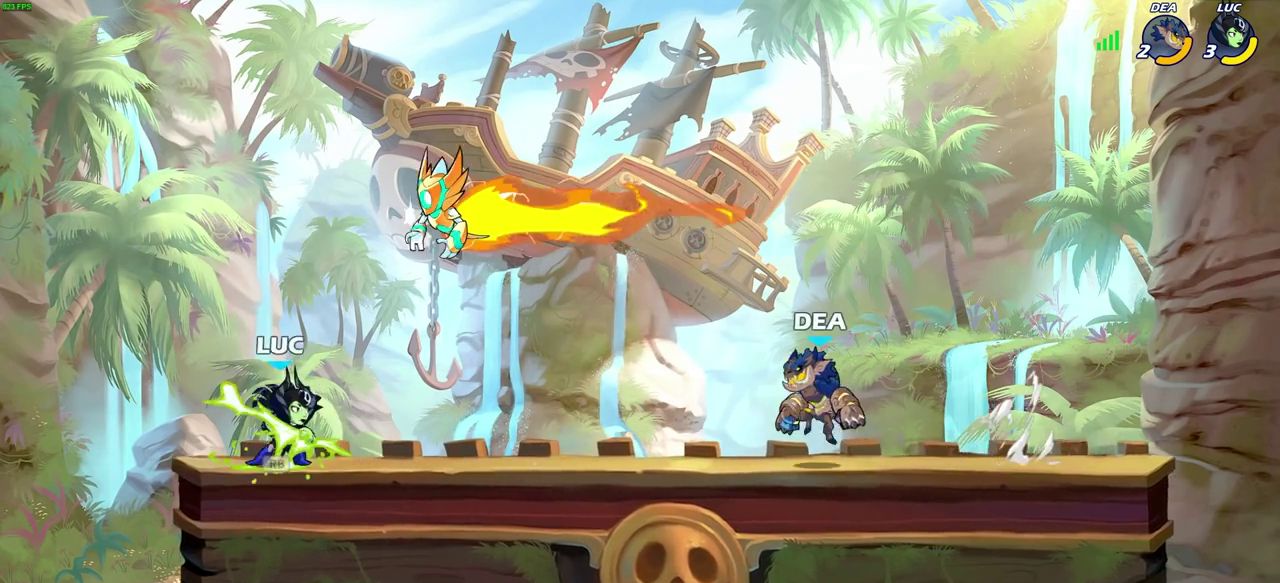
{"dt_ms": 300, "buttons": [], "left_stick": "center", "right_stick": "center", "events": [[150, "left_stick", "center"]]}
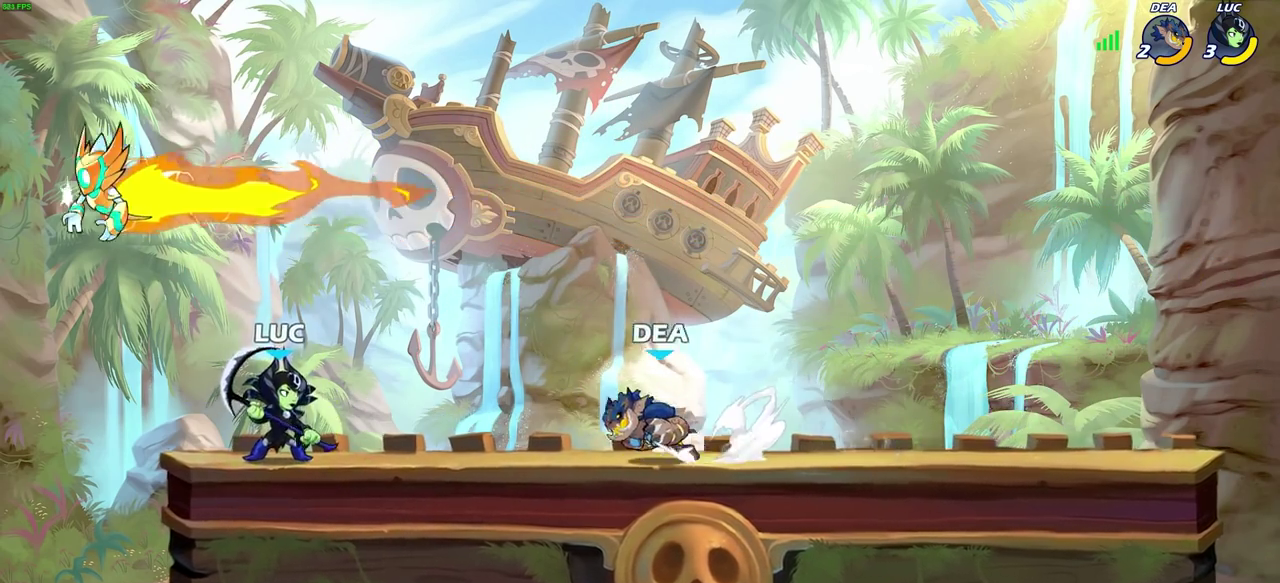
{"dt_ms": 400, "buttons": ["R2"], "left_stick": "up-right", "right_stick": "center", "events": [[33, "left_stick", "left"], [267, "left_stick", "down-left"], [350, "left_stick", "up-right"], [400, "R2", "down"]]}
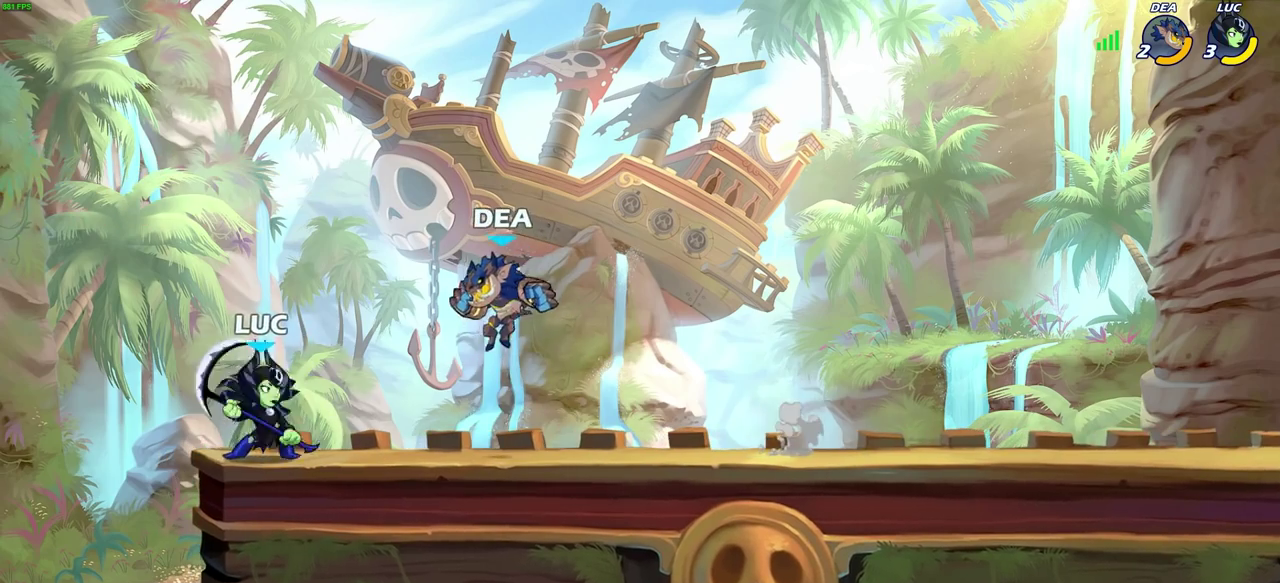
{"dt_ms": 800, "buttons": [], "left_stick": "center", "right_stick": "center", "events": [[50, "SQUARE", "down"], [50, "left_stick", "center"], [100, "R2", "up"], [117, "SQUARE", "up"], [400, "CIRCLE", "down"], [500, "CIRCLE", "up"], [650, "CIRCLE", "down"], [717, "CIRCLE", "up"]]}
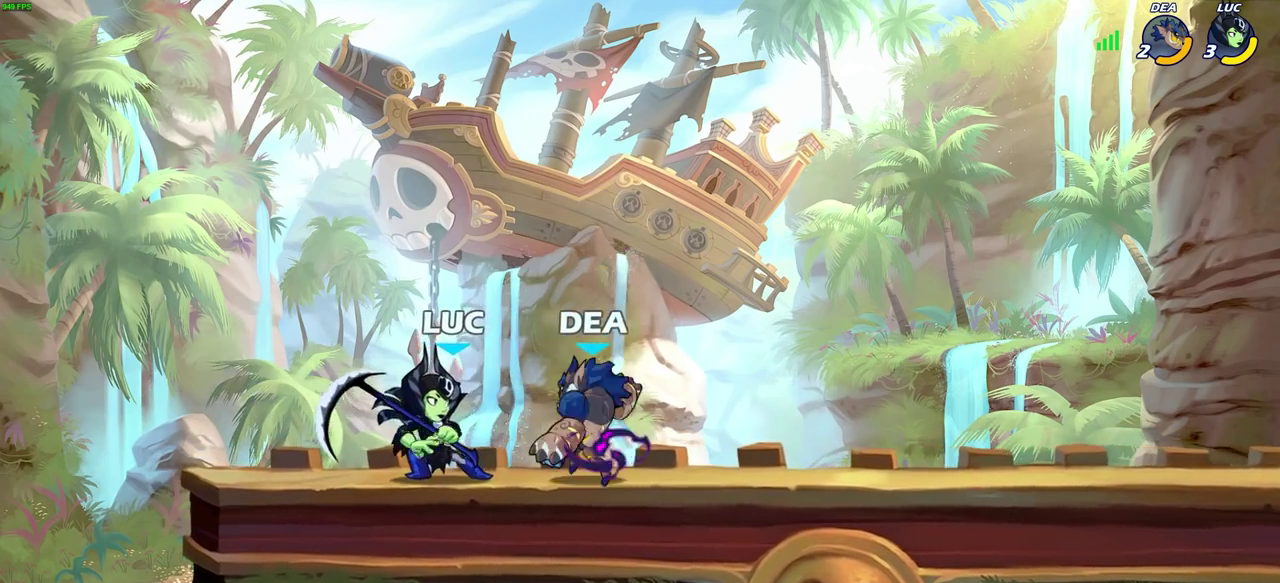
{"dt_ms": 300, "buttons": [], "left_stick": "center", "right_stick": "center", "events": []}
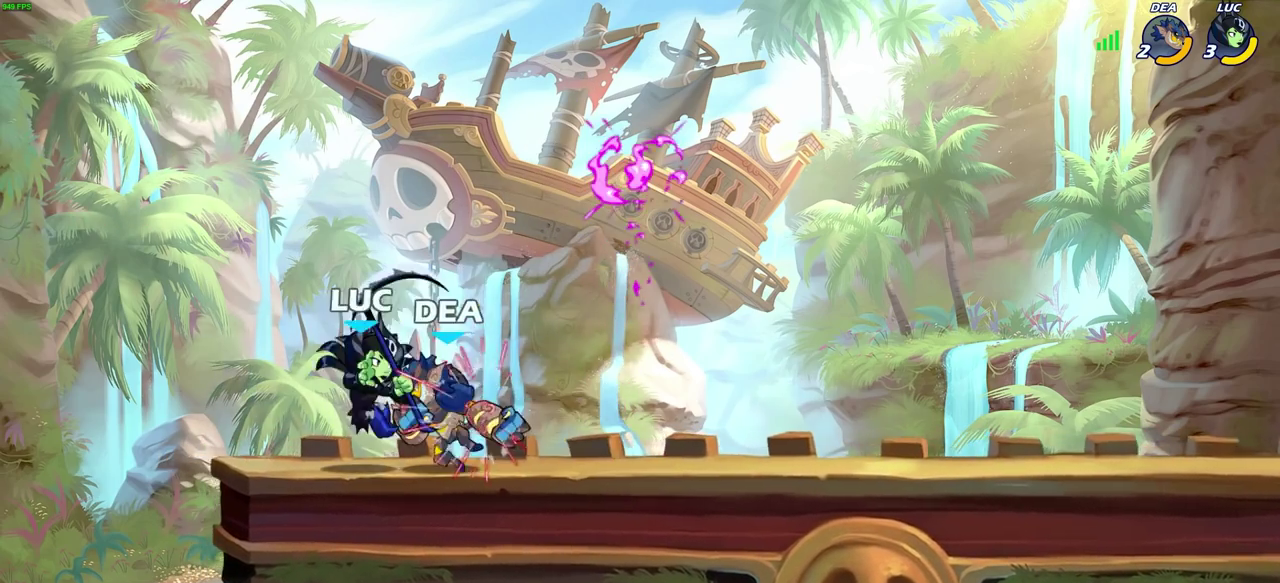
{"dt_ms": 600, "buttons": [], "left_stick": "center", "right_stick": "center", "events": [[367, "left_stick", "left"], [550, "left_stick", "center"]]}
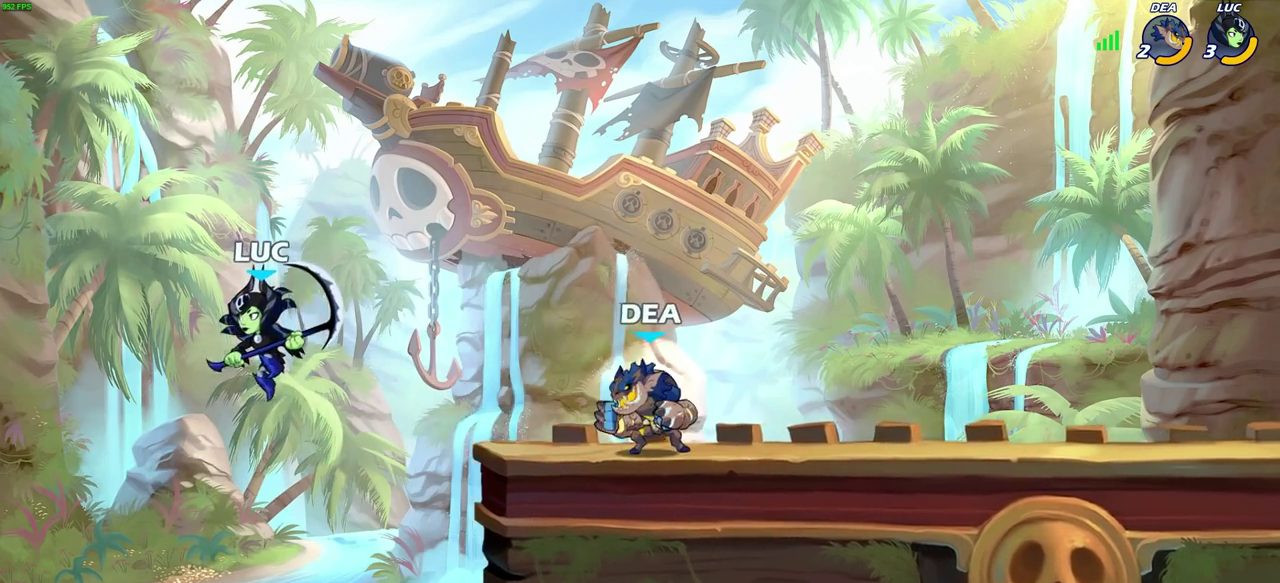
{"dt_ms": 400, "buttons": [], "left_stick": "center", "right_stick": "center", "events": [[133, "R2", "down"], [200, "left_stick", "up-left"], [250, "CIRCLE", "down"], [250, "R2", "up"], [250, "left_stick", "down-right"], [333, "CIRCLE", "up"], [350, "left_stick", "center"]]}
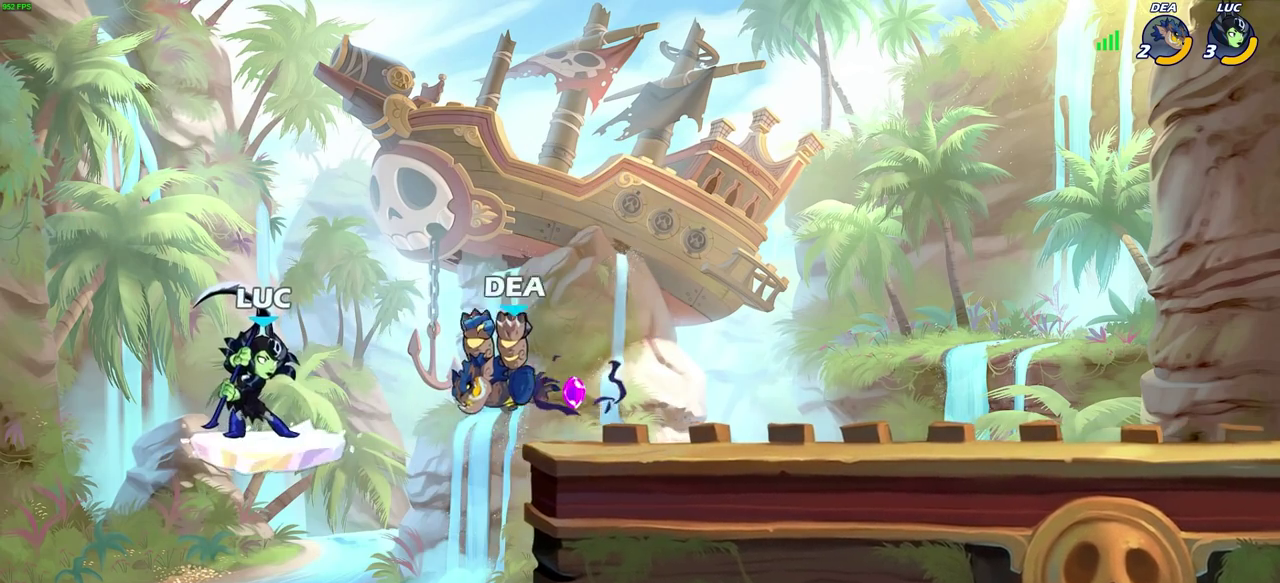
{"dt_ms": 300, "buttons": [], "left_stick": "center", "right_stick": "center", "events": []}
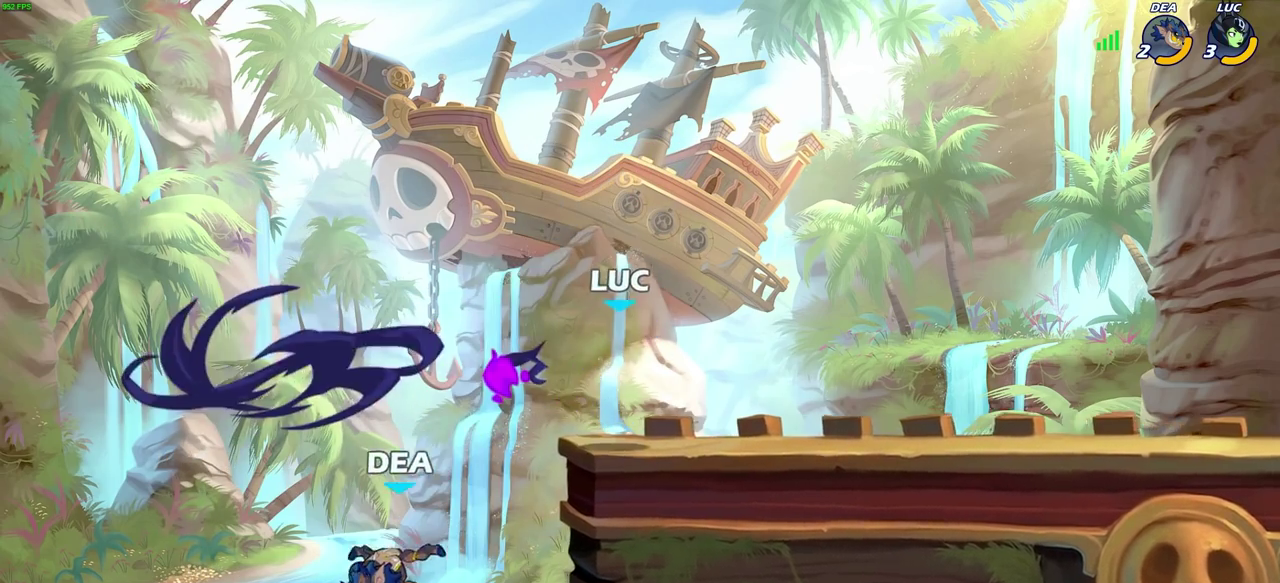
{"dt_ms": 700, "buttons": [], "left_stick": "right", "right_stick": "center", "events": [[417, "left_stick", "right"]]}
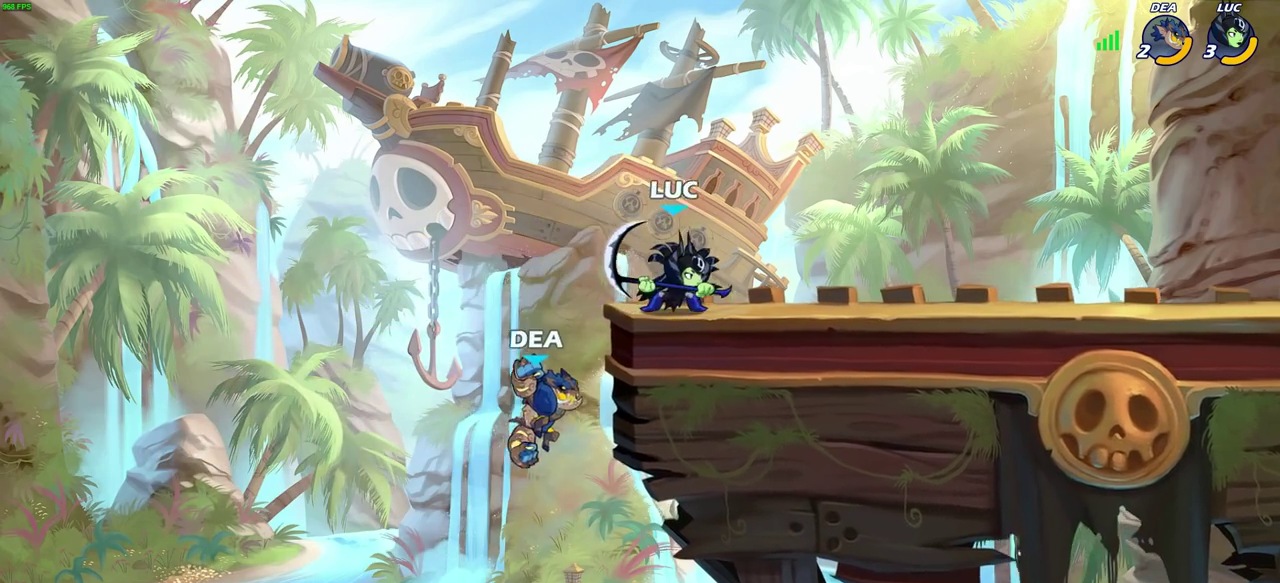
{"dt_ms": 500, "buttons": [], "left_stick": "center", "right_stick": "center", "events": [[183, "SQUARE", "down"], [183, "left_stick", "center"], [250, "SQUARE", "up"]]}
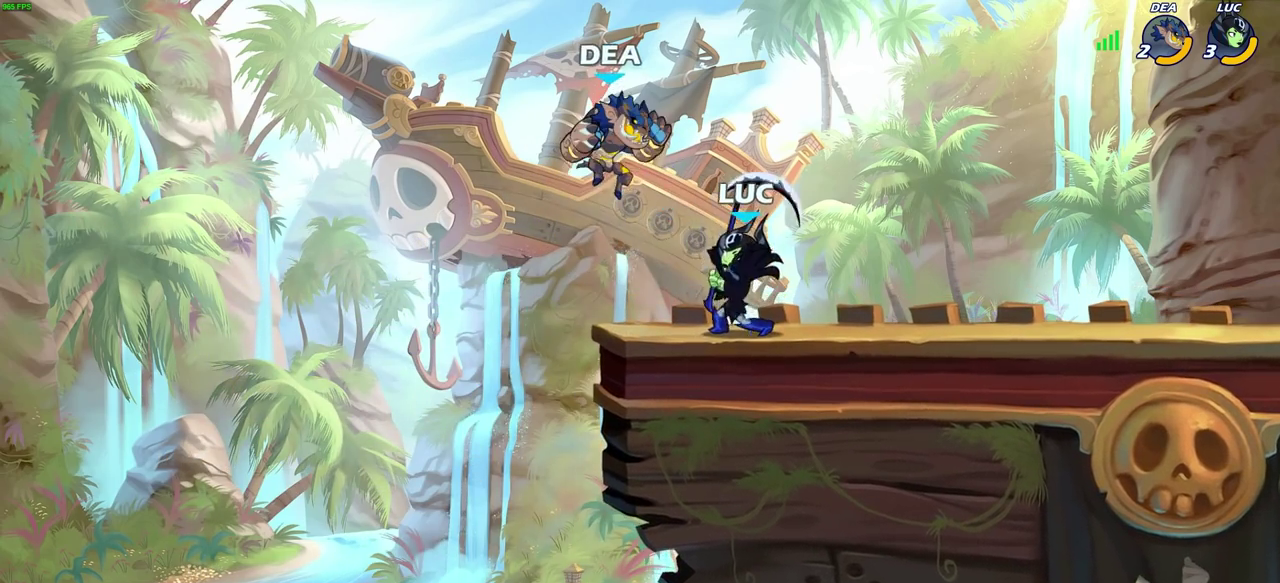
{"dt_ms": 500, "buttons": [], "left_stick": "left", "right_stick": "center", "events": [[33, "CROSS", "down"], [50, "SQUARE", "down"], [117, "CROSS", "up"], [133, "SQUARE", "up"], [317, "left_stick", "right"], [400, "left_stick", "left"]]}
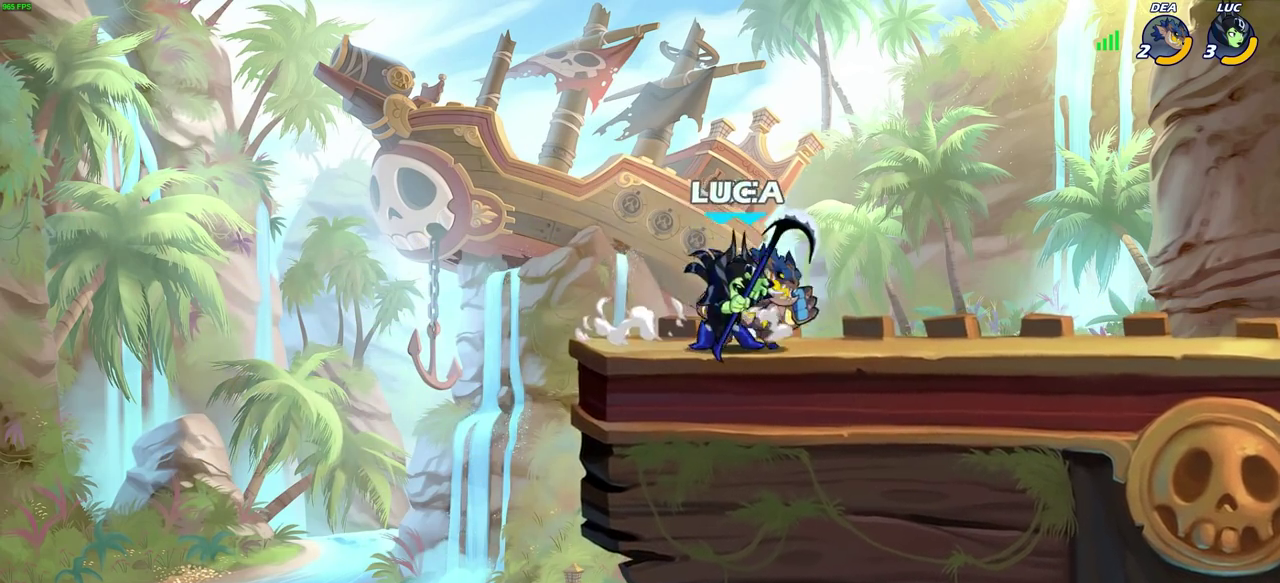
{"dt_ms": 300, "buttons": ["R2"], "left_stick": "right", "right_stick": "center", "events": [[117, "left_stick", "right"], [283, "R2", "down"]]}
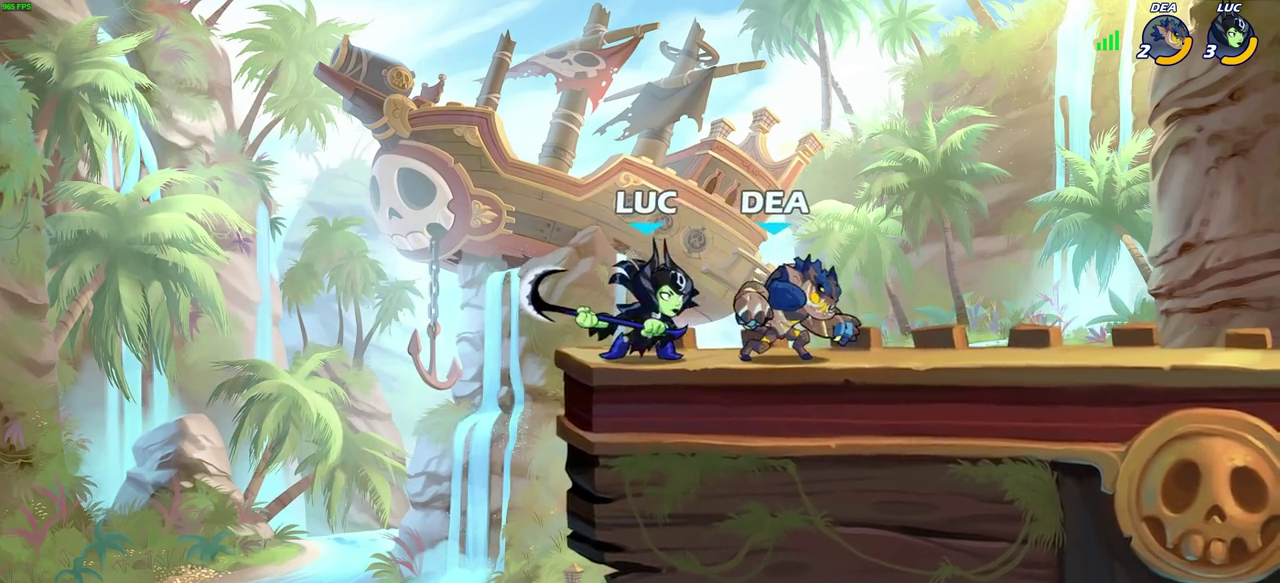
{"dt_ms": 700, "buttons": [], "left_stick": "right", "right_stick": "center", "events": [[67, "R2", "up"], [67, "SQUARE", "down"], [117, "SQUARE", "up"], [417, "left_stick", "down"], [550, "SQUARE", "down"], [567, "left_stick", "down-right"], [667, "SQUARE", "up"], [667, "left_stick", "right"]]}
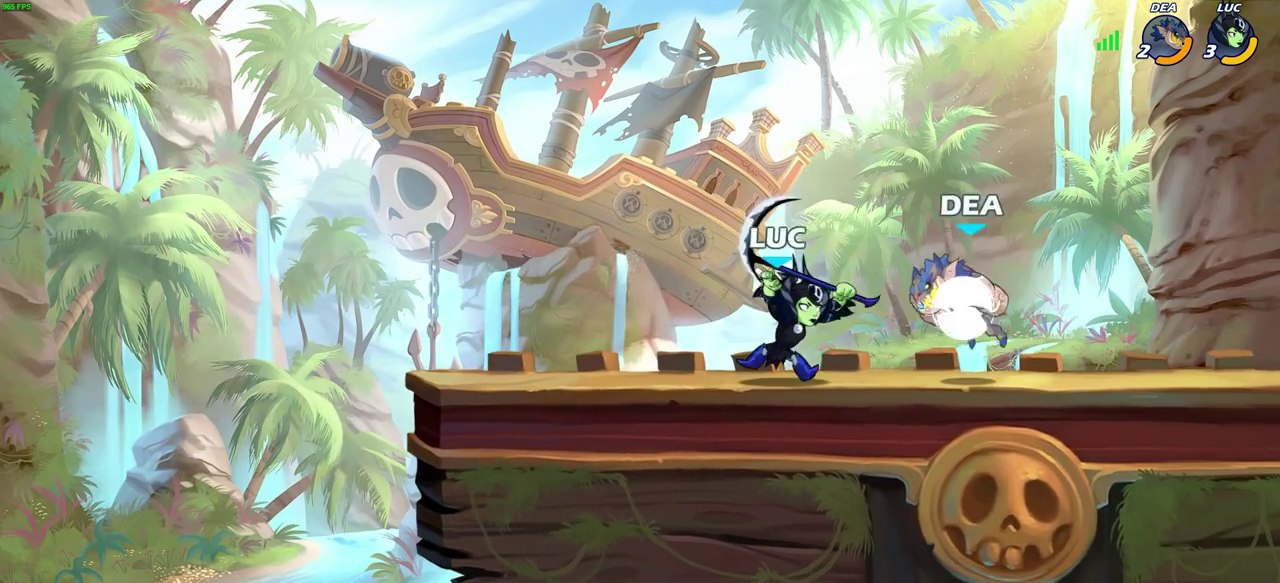
{"dt_ms": 500, "buttons": [], "left_stick": "right", "right_stick": "center", "events": [[400, "SQUARE", "down"], [500, "SQUARE", "up"]]}
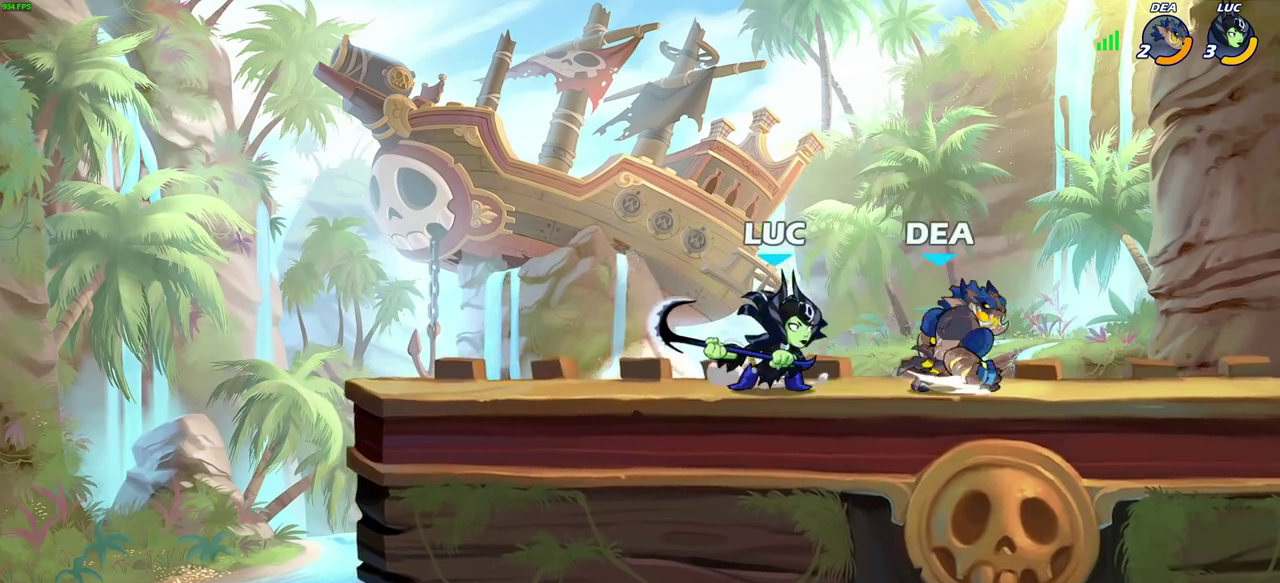
{"dt_ms": 400, "buttons": [], "left_stick": "right", "right_stick": "center", "events": []}
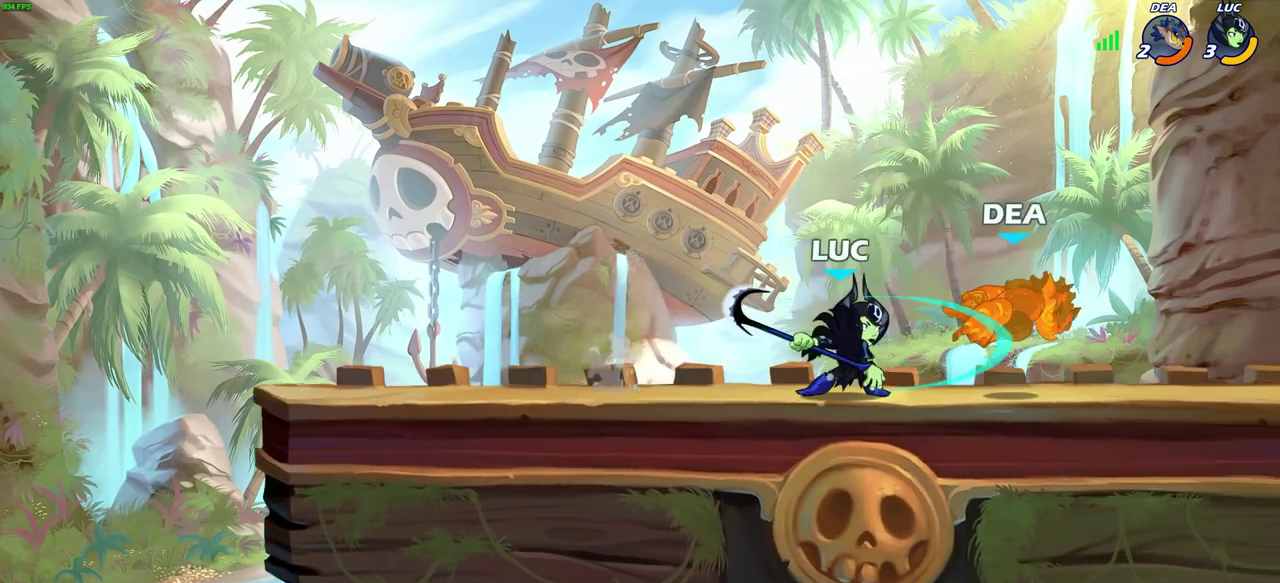
{"dt_ms": 700, "buttons": [], "left_stick": "center", "right_stick": "center", "events": [[133, "R2", "down"], [250, "left_stick", "center"], [267, "R2", "up"], [367, "SQUARE", "down"], [467, "SQUARE", "up"]]}
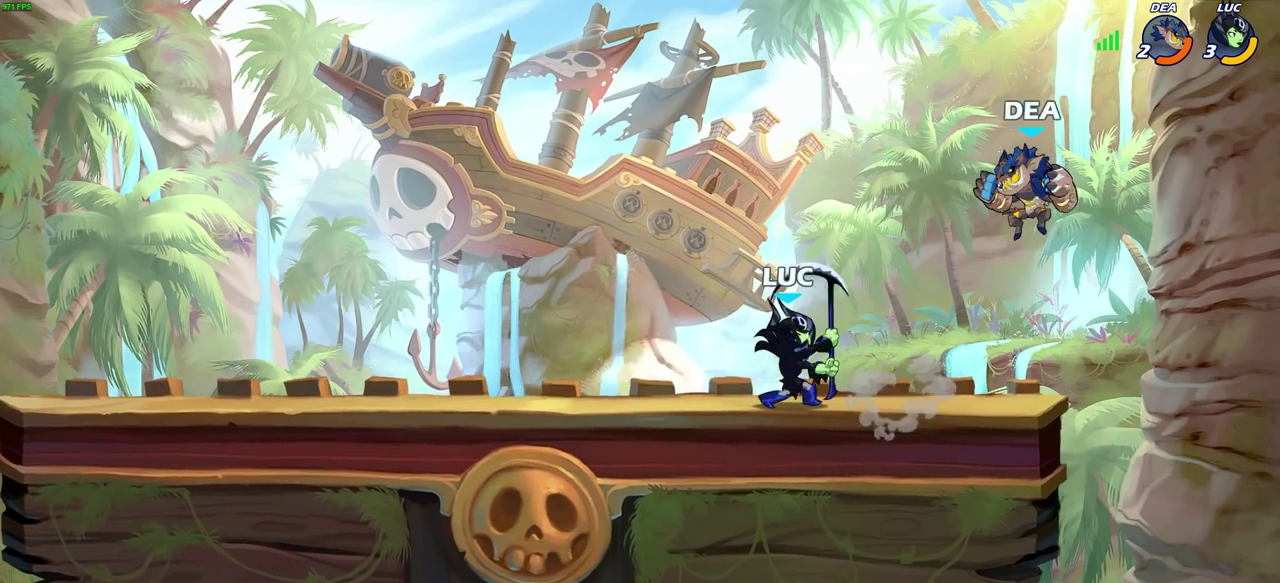
{"dt_ms": 400, "buttons": ["SQUARE"], "left_stick": "center", "right_stick": "center", "events": [[367, "SQUARE", "down"]]}
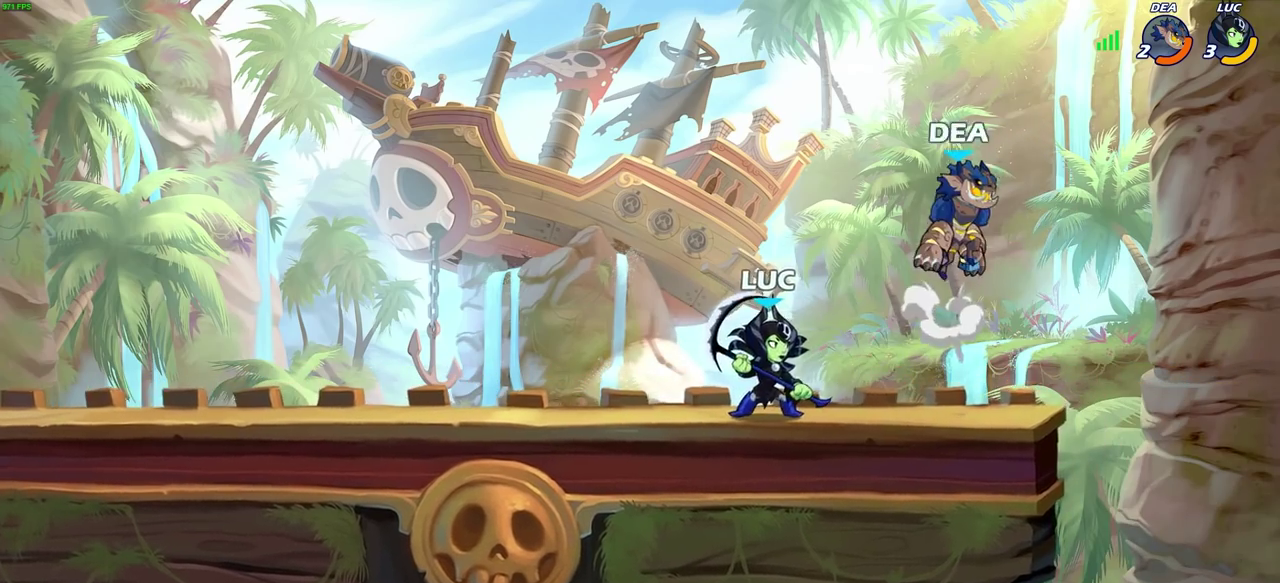
{"dt_ms": 600, "buttons": ["R2"], "left_stick": "left", "right_stick": "center", "events": [[17, "SQUARE", "up"], [433, "left_stick", "left"], [567, "R2", "down"]]}